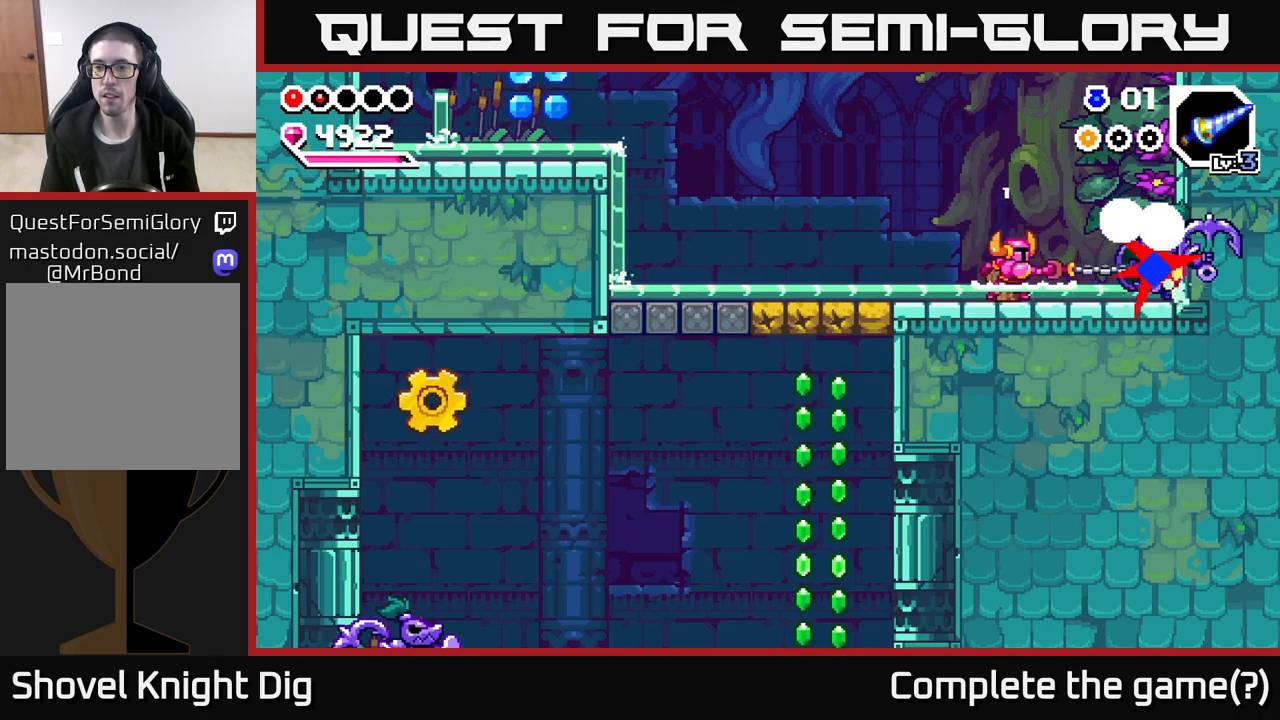
Gameplay with a controller (Xbox layout); each line is a JSON object with the inputs held at the frame after it. "events" lists button and stick changes between this image and that frame as [ms after this image, input, new state], when the widget could be followed in between.
{"buttons": [], "left_stick": "center", "right_stick": "center", "events": [[67, "Y", "down"], [150, "Y", "up"]]}
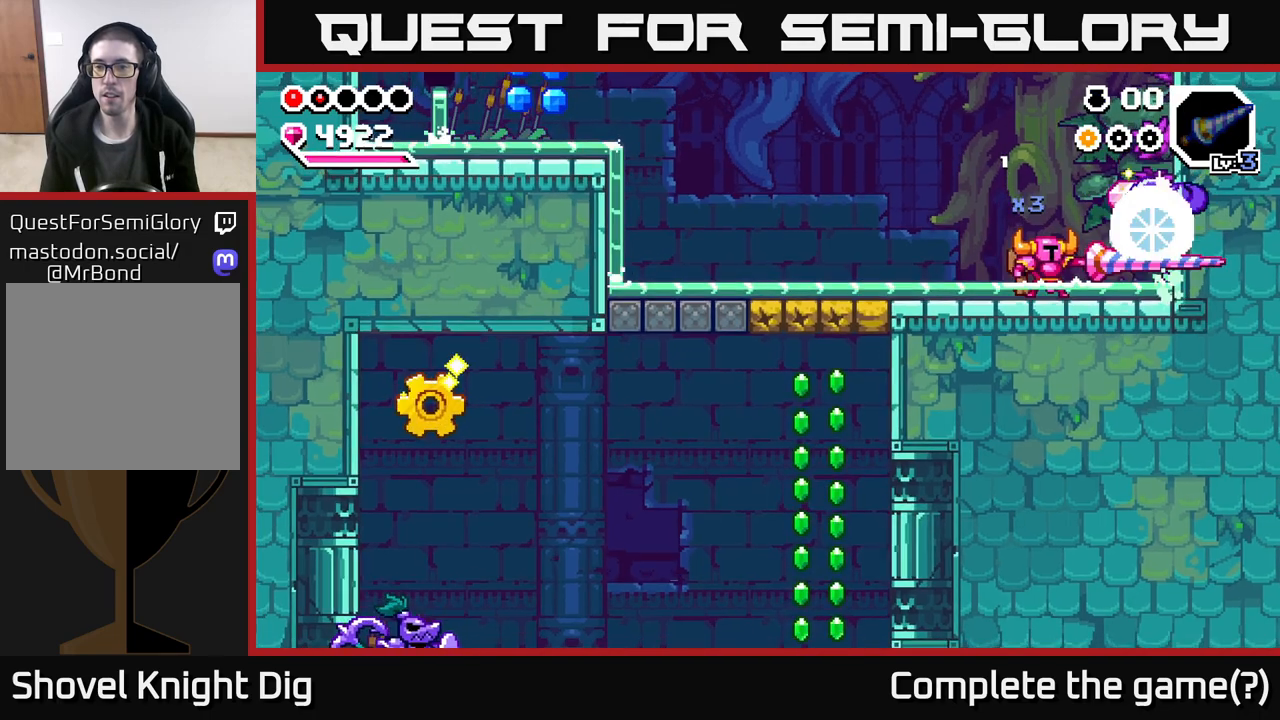
{"buttons": [], "left_stick": "right", "right_stick": "center", "events": [[150, "X", "down"], [267, "X", "up"], [383, "left_stick", "right"]]}
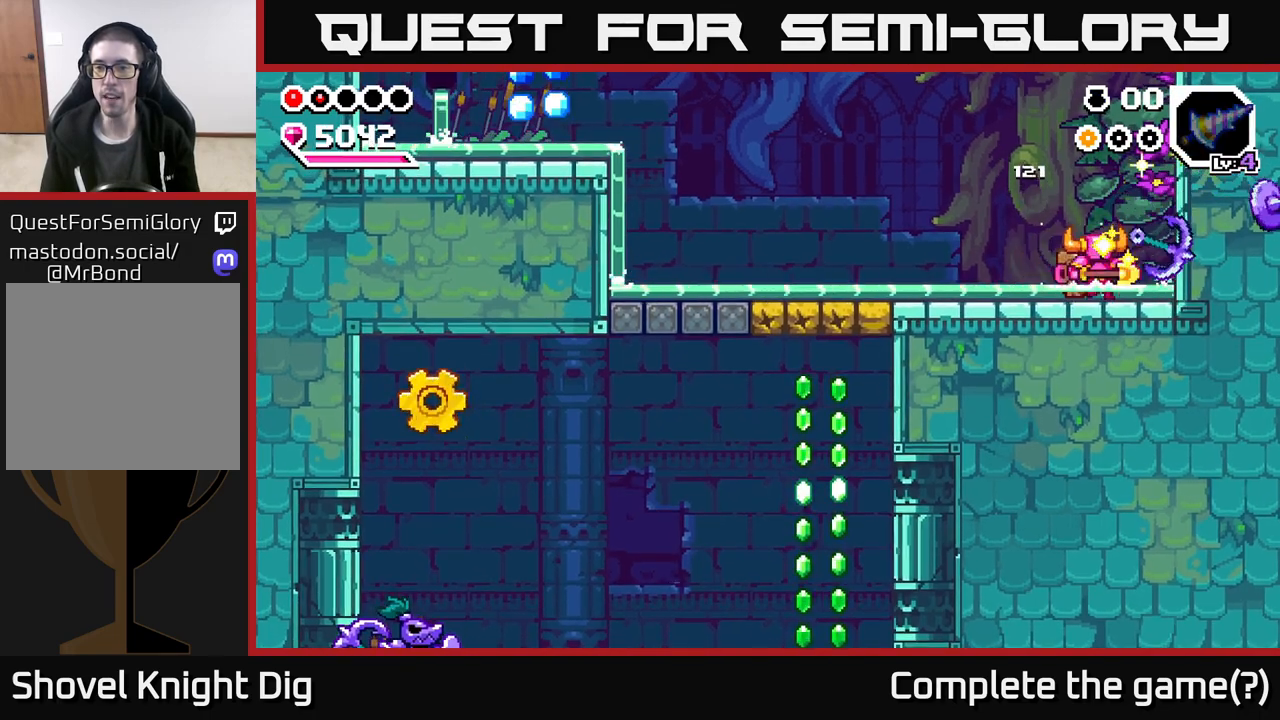
{"buttons": [], "left_stick": "left", "right_stick": "center", "events": [[33, "A", "down"], [133, "A", "up"], [267, "left_stick", "left"]]}
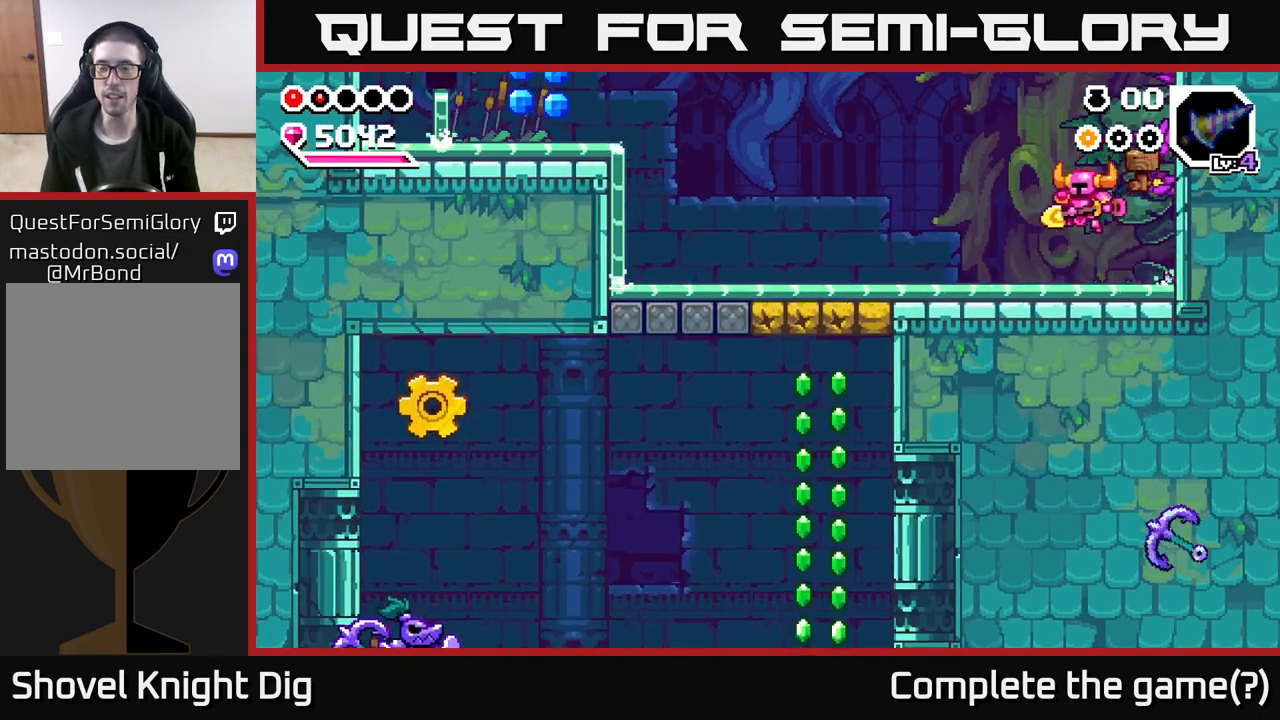
{"buttons": [], "left_stick": "left", "right_stick": "center", "events": [[117, "A", "down"], [200, "A", "up"]]}
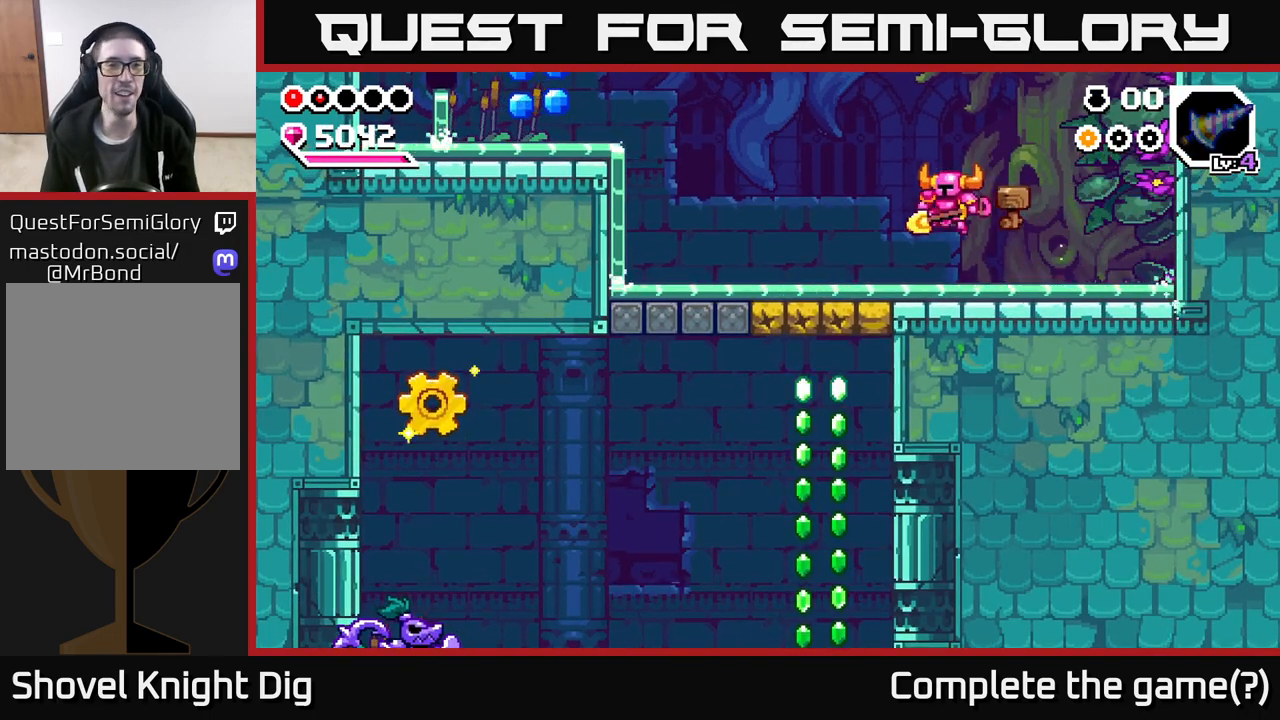
{"buttons": [], "left_stick": "left", "right_stick": "center", "events": [[217, "A", "down"], [500, "A", "up"]]}
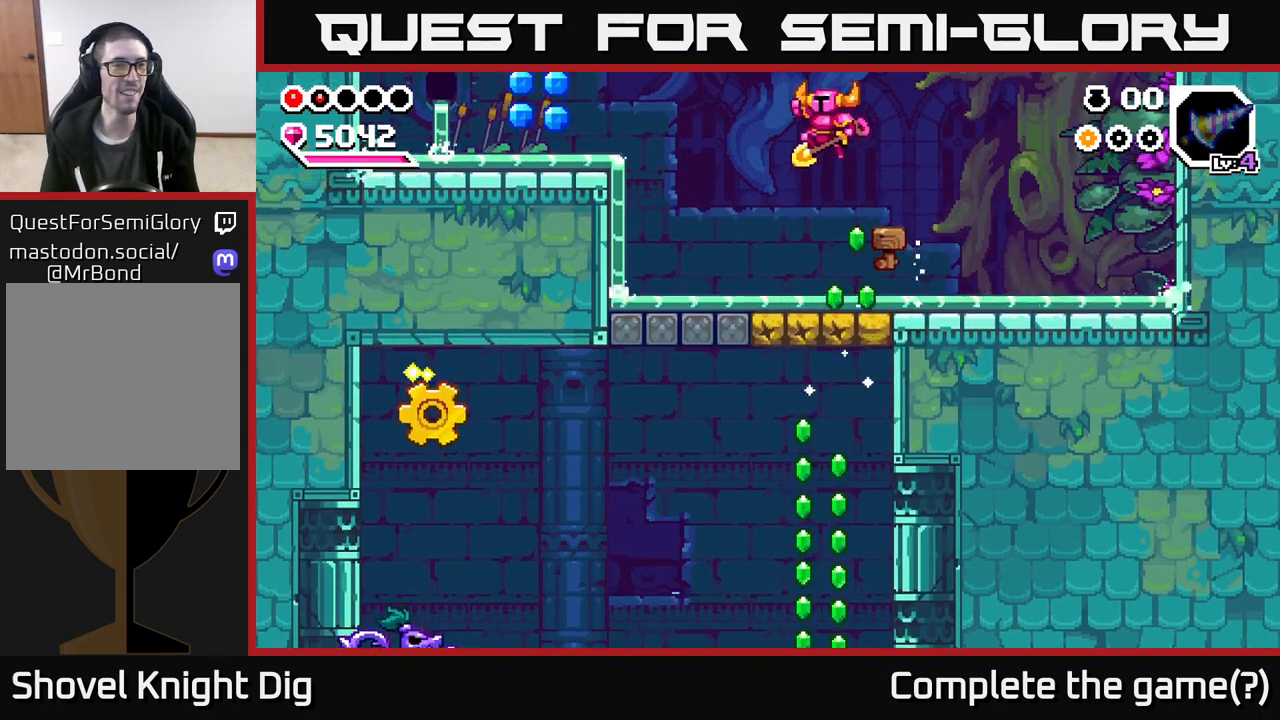
{"buttons": ["A"], "left_stick": "left", "right_stick": "center", "events": [[500, "A", "down"]]}
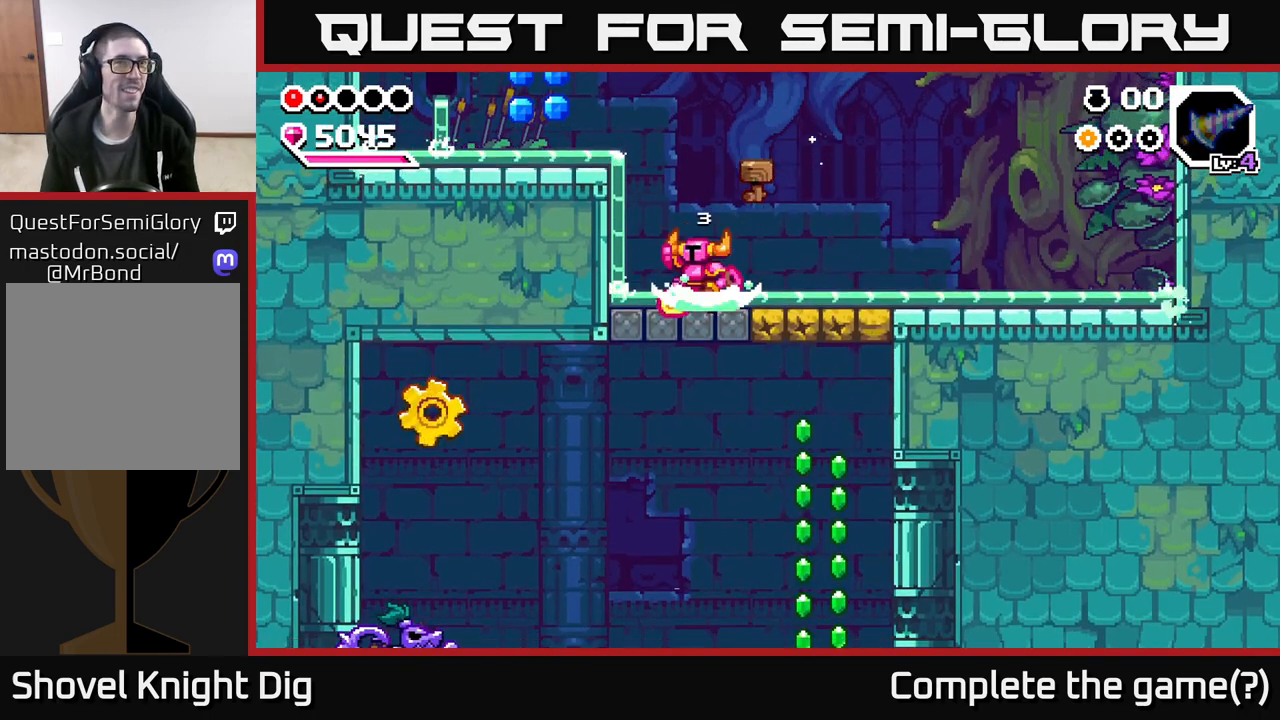
{"buttons": [], "left_stick": "left", "right_stick": "center", "events": [[383, "A", "up"]]}
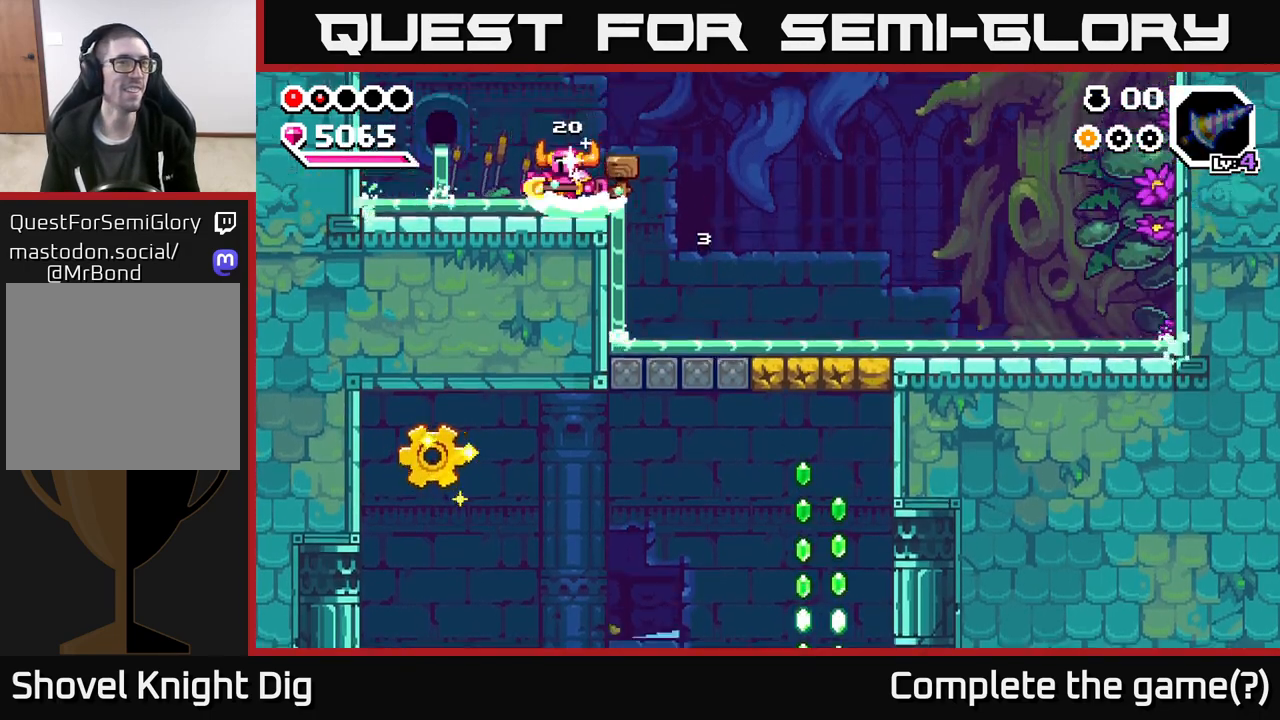
{"buttons": [], "left_stick": "right", "right_stick": "center", "events": [[50, "A", "down"], [367, "A", "up"], [383, "left_stick", "right"]]}
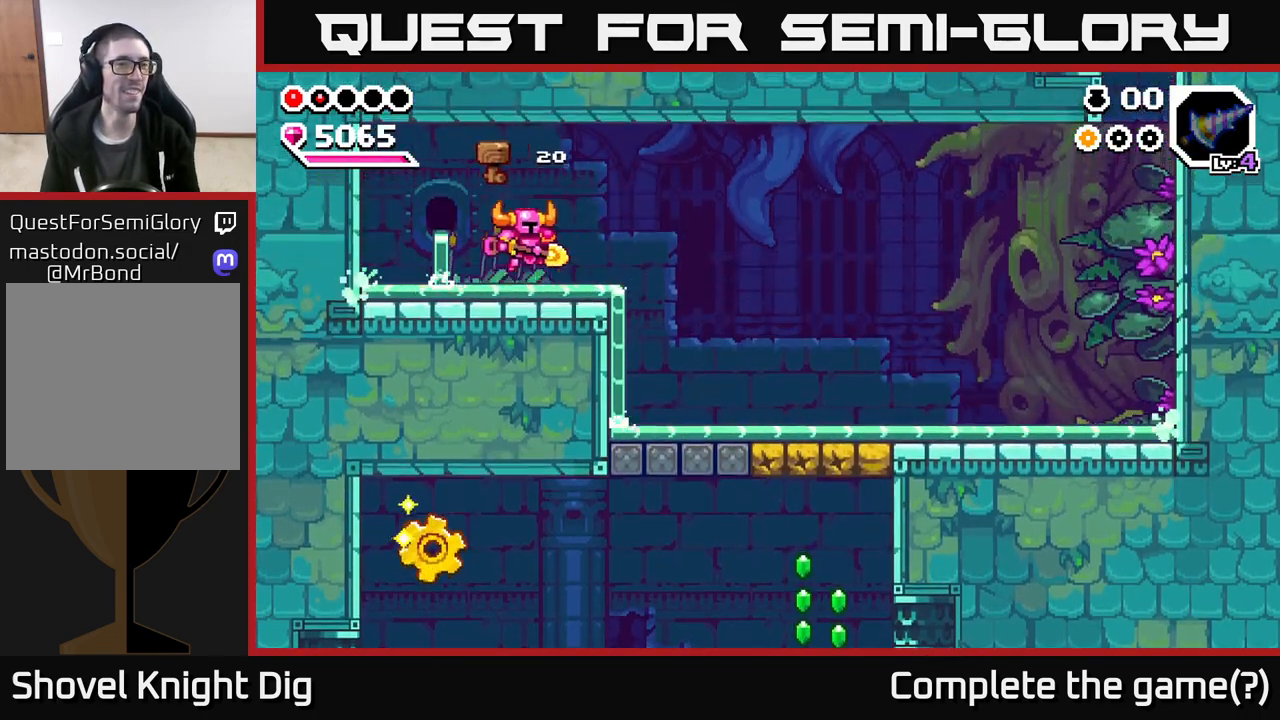
{"buttons": [], "left_stick": "right", "right_stick": "center", "events": [[133, "A", "down"], [250, "A", "up"]]}
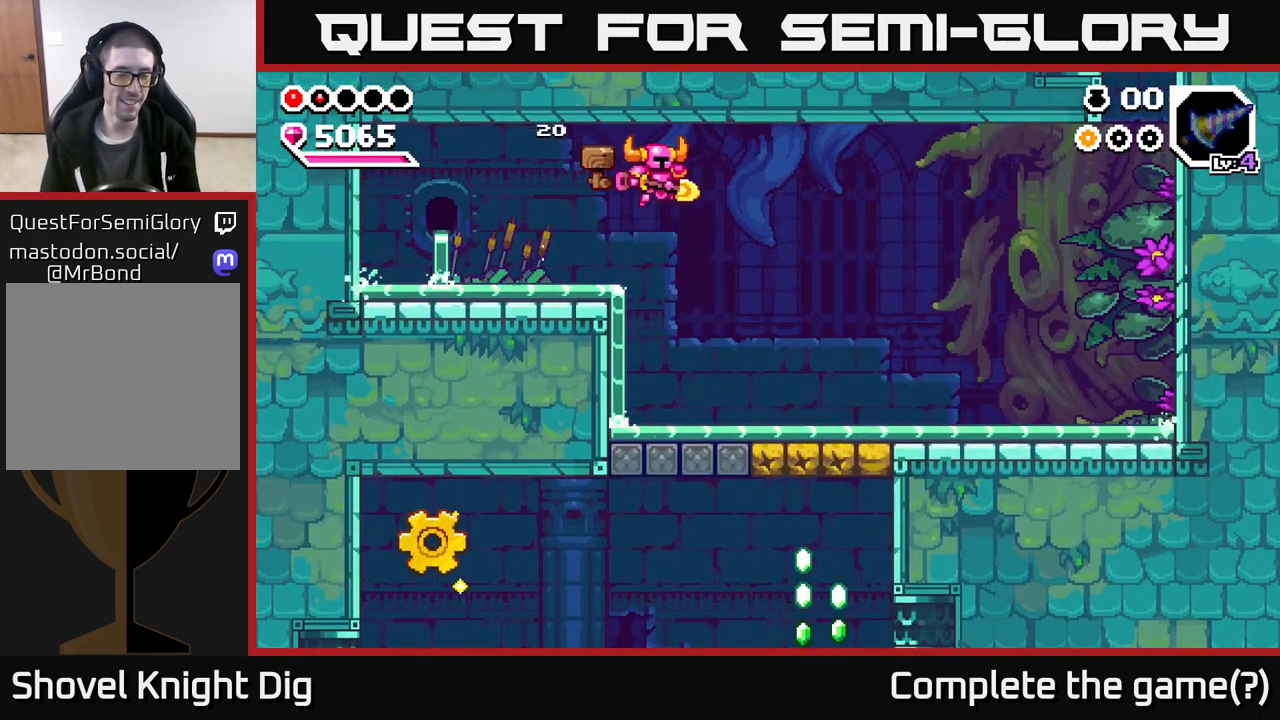
{"buttons": [], "left_stick": "right", "right_stick": "center", "events": []}
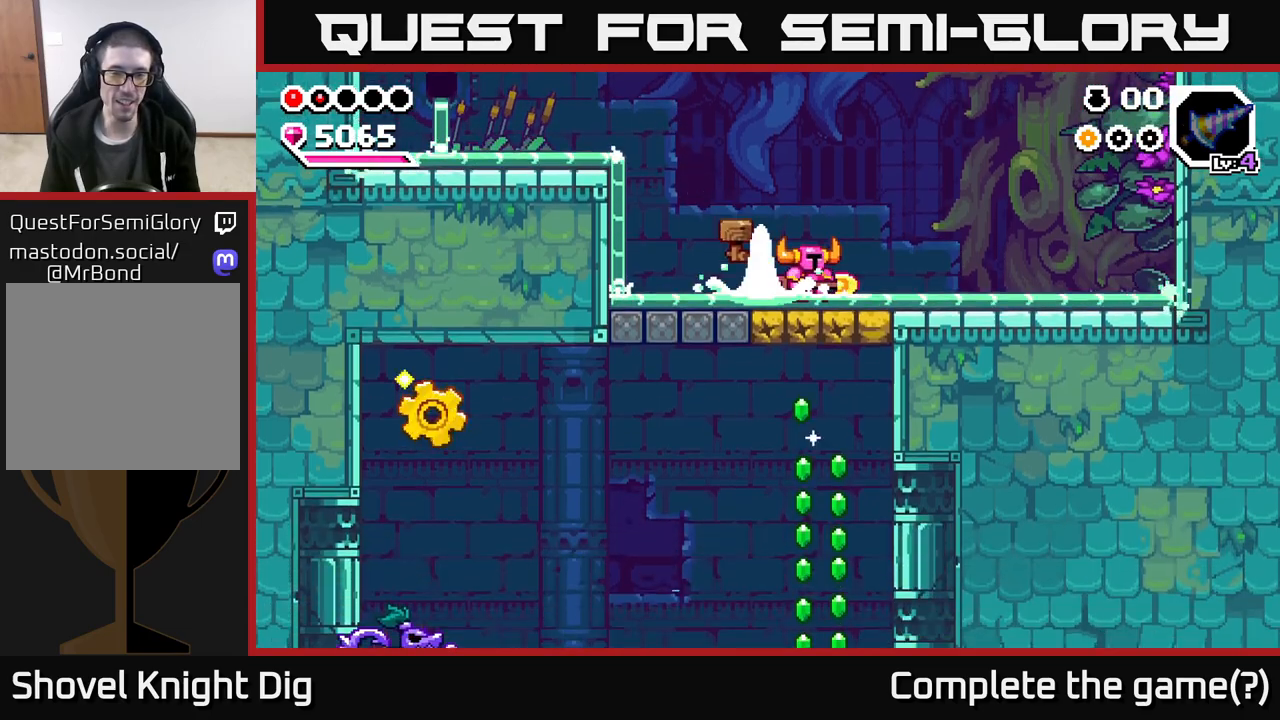
{"buttons": [], "left_stick": "left", "right_stick": "center", "events": [[50, "left_stick", "down"], [100, "X", "down"], [183, "X", "up"], [383, "left_stick", "left"]]}
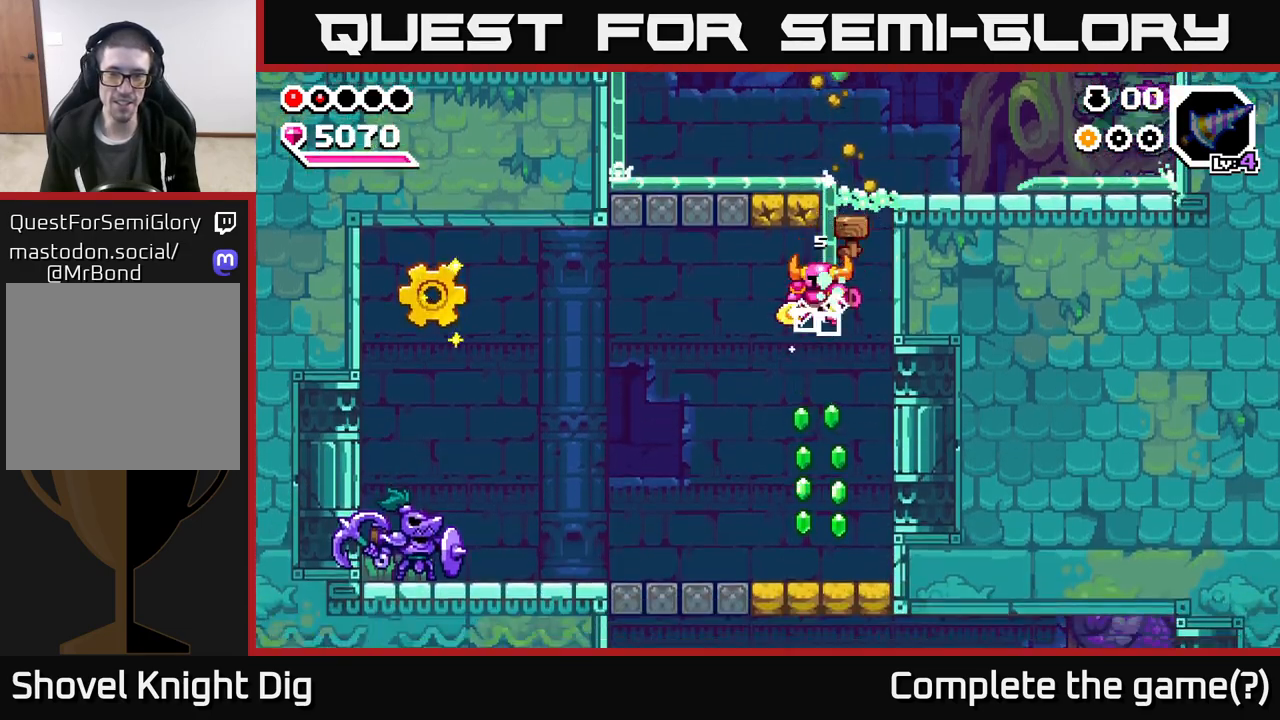
{"buttons": [], "left_stick": "left", "right_stick": "center", "events": [[17, "left_stick", "center"], [67, "left_stick", "down-right"], [150, "left_stick", "center"], [300, "left_stick", "left"]]}
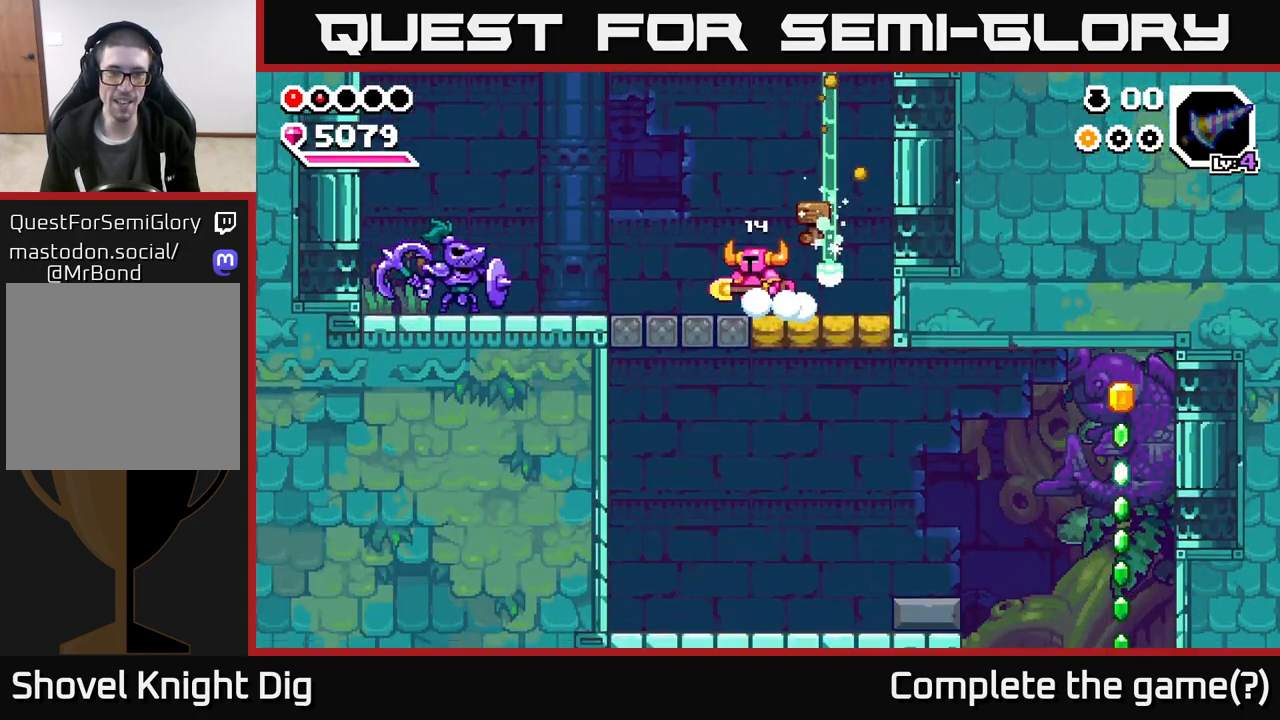
{"buttons": ["A"], "left_stick": "left", "right_stick": "center", "events": [[400, "A", "down"]]}
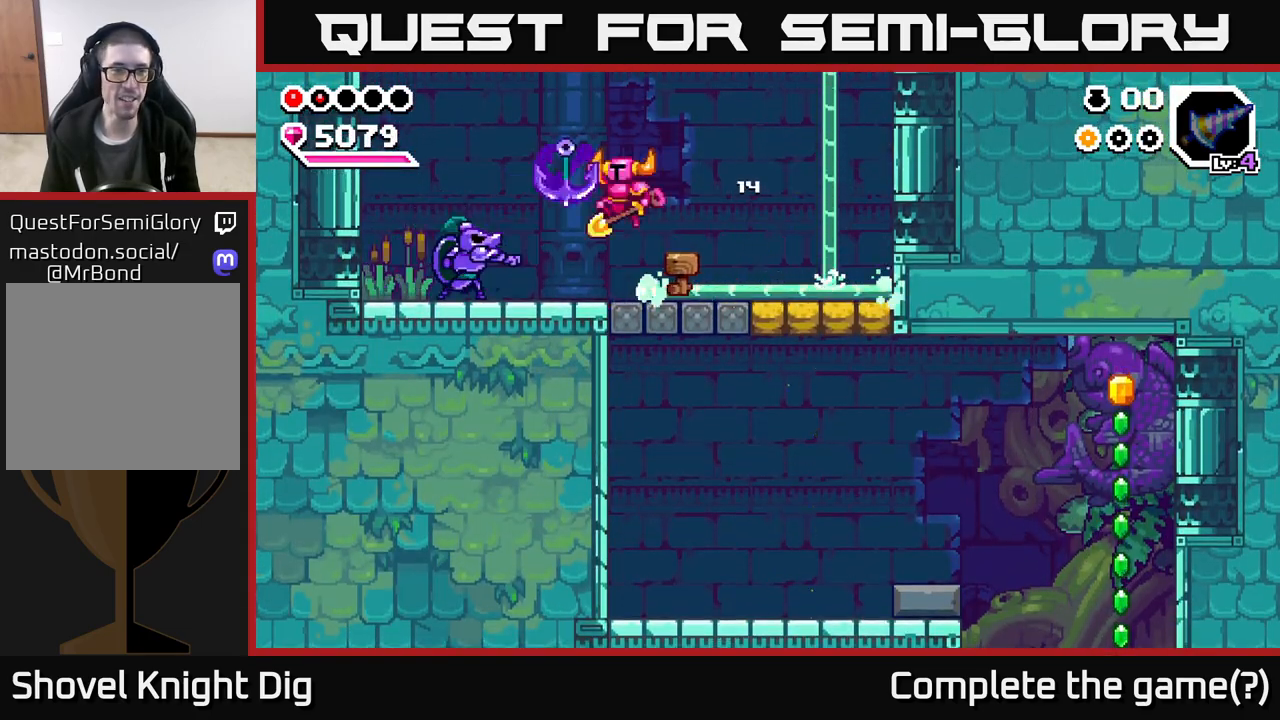
{"buttons": [], "left_stick": "left", "right_stick": "center", "events": [[67, "left_stick", "down"], [133, "left_stick", "down-right"], [417, "A", "up"], [433, "left_stick", "left"]]}
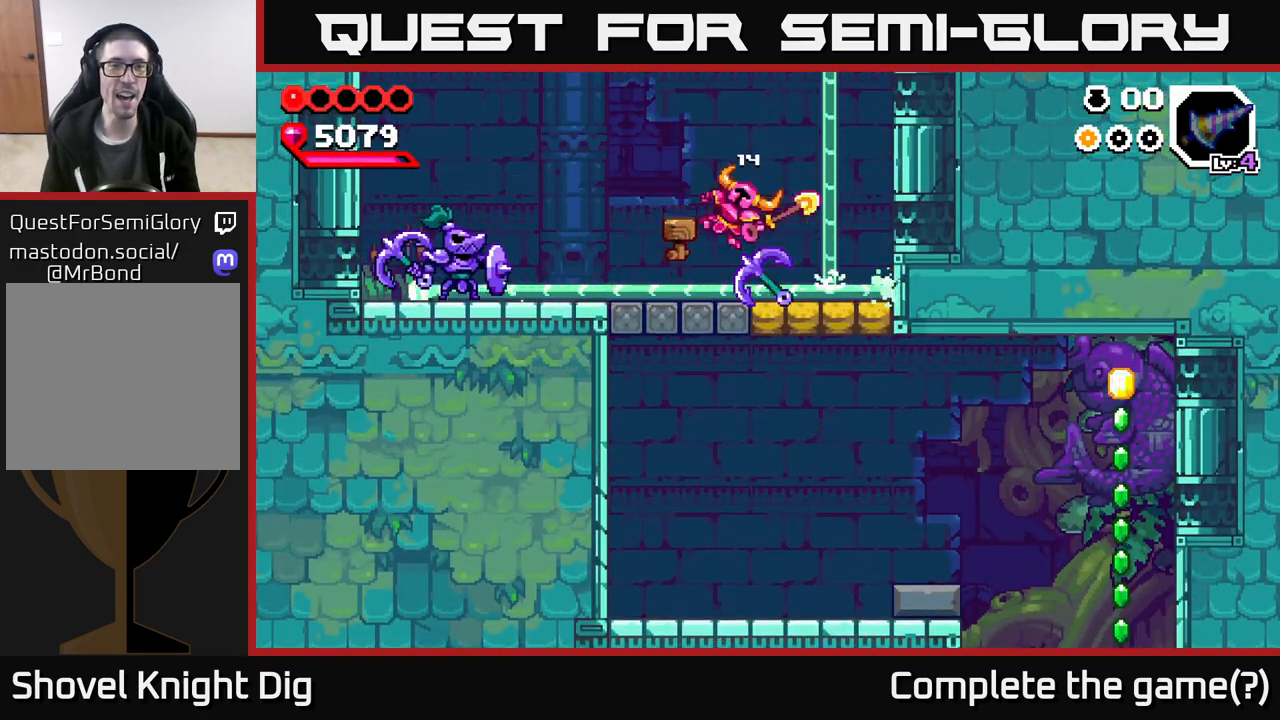
{"buttons": ["A"], "left_stick": "left", "right_stick": "center", "events": [[500, "A", "down"]]}
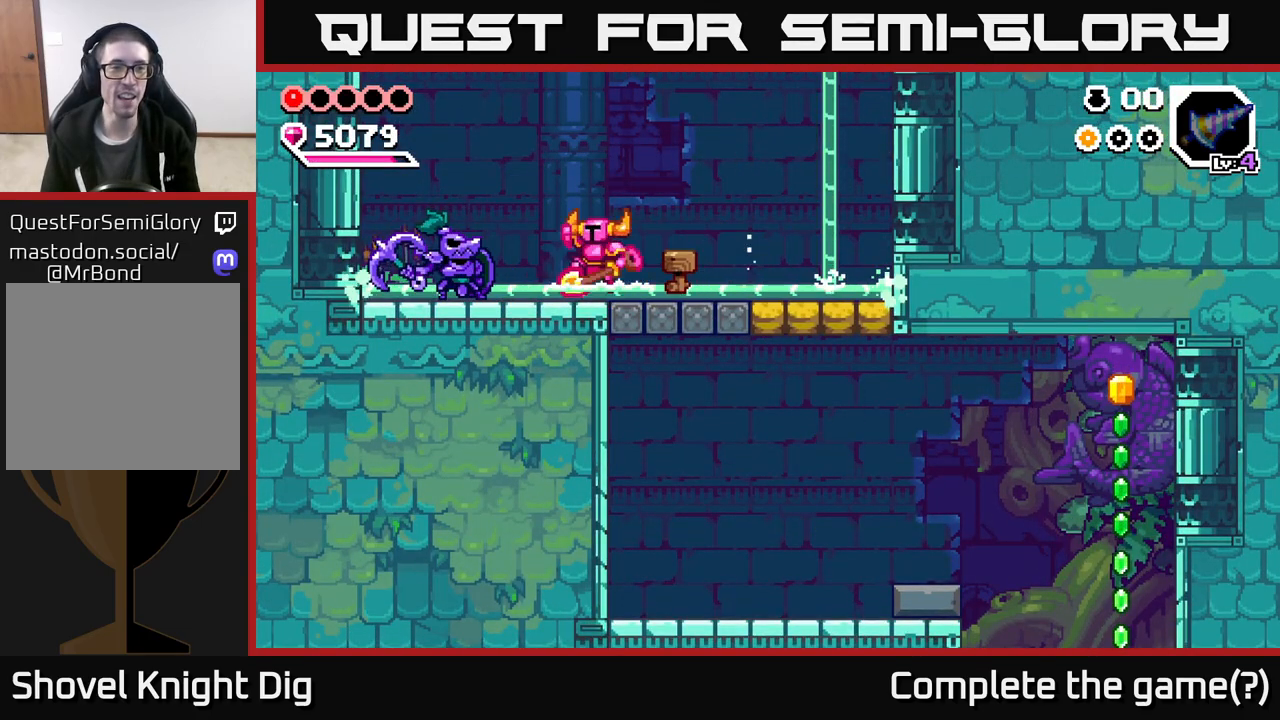
{"buttons": ["A"], "left_stick": "down-left", "right_stick": "center", "events": [[83, "left_stick", "down-left"]]}
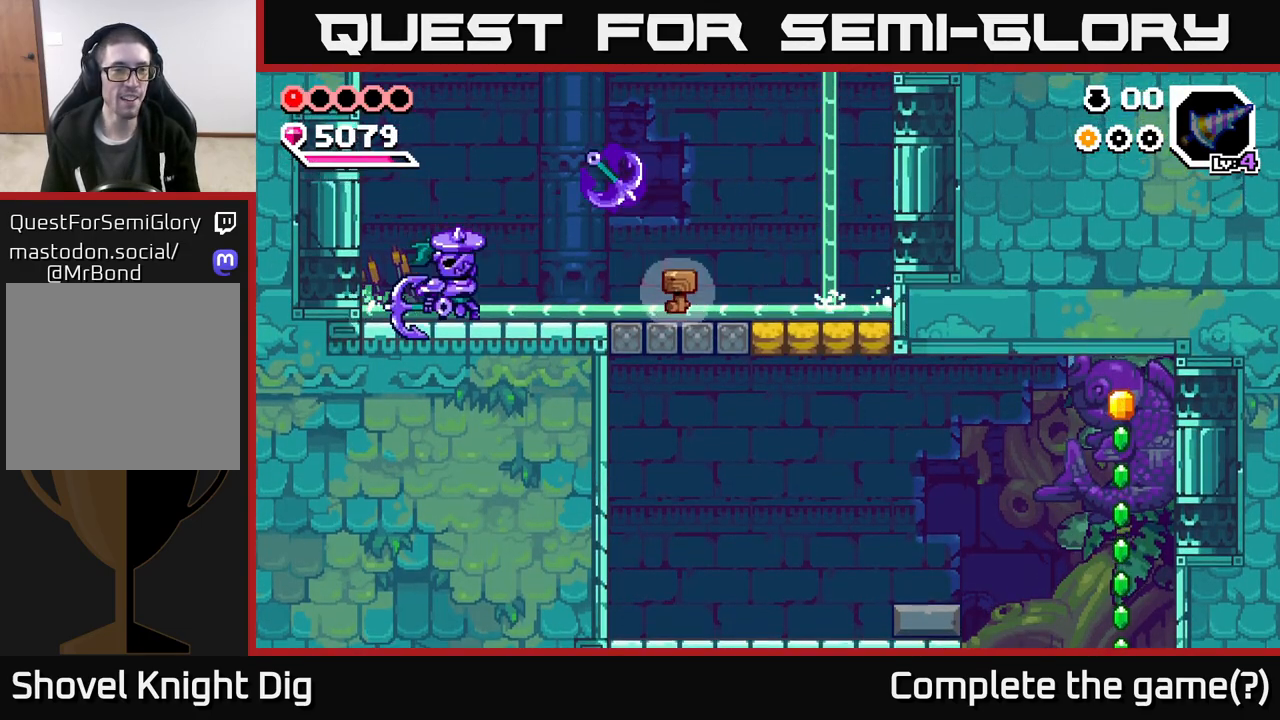
{"buttons": ["A"], "left_stick": "down-right", "right_stick": "center", "events": [[450, "left_stick", "down-right"]]}
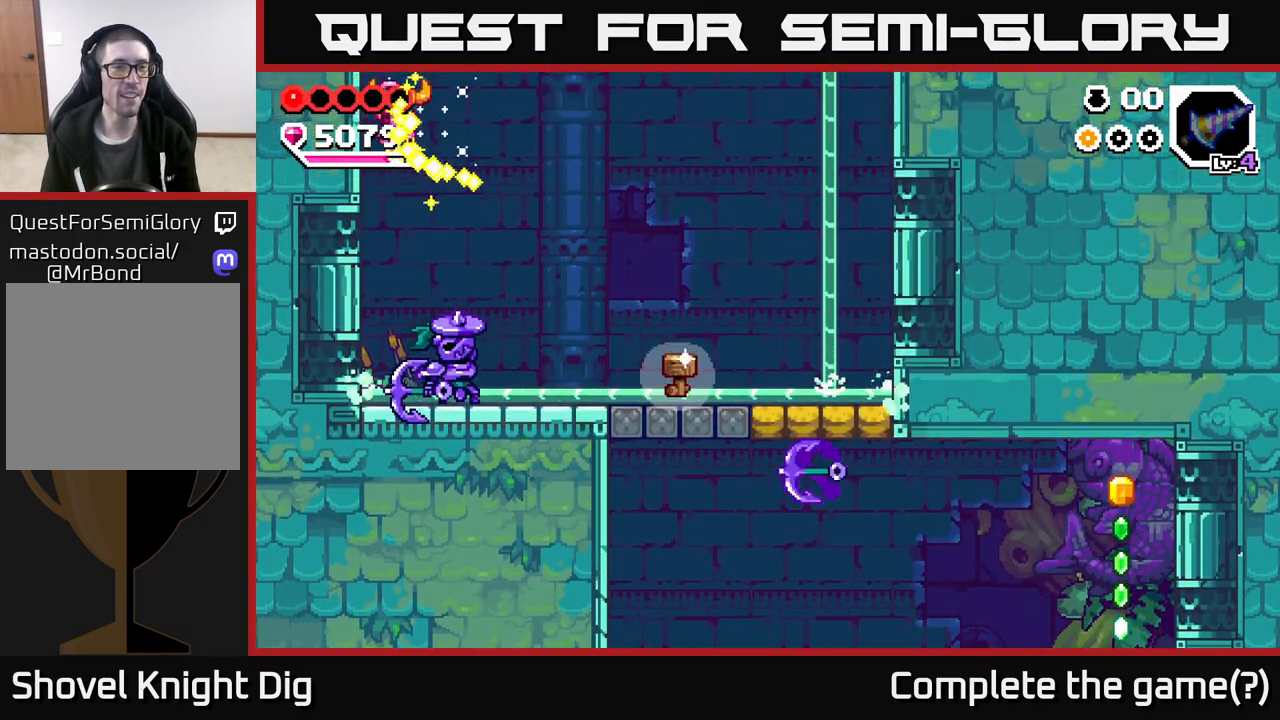
{"buttons": ["A"], "left_stick": "down-right", "right_stick": "center", "events": [[200, "left_stick", "down-left"], [333, "left_stick", "down-right"]]}
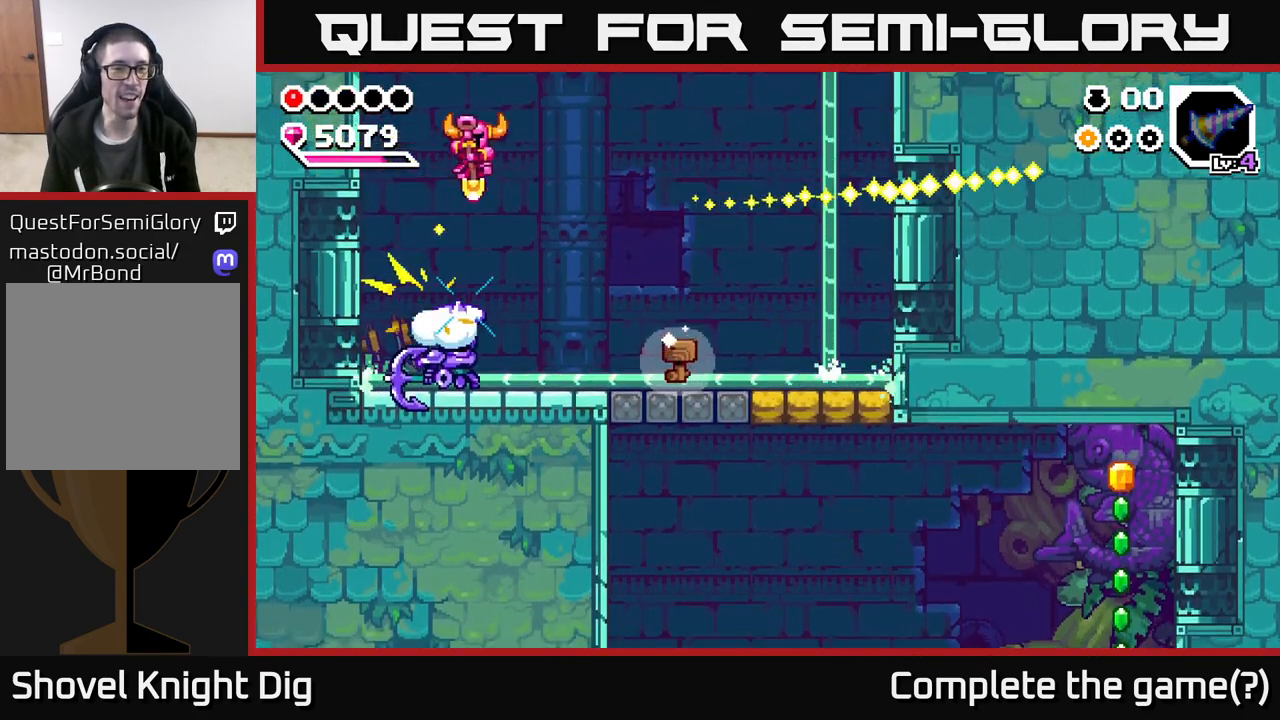
{"buttons": [], "left_stick": "down-right", "right_stick": "center", "events": [[83, "A", "up"]]}
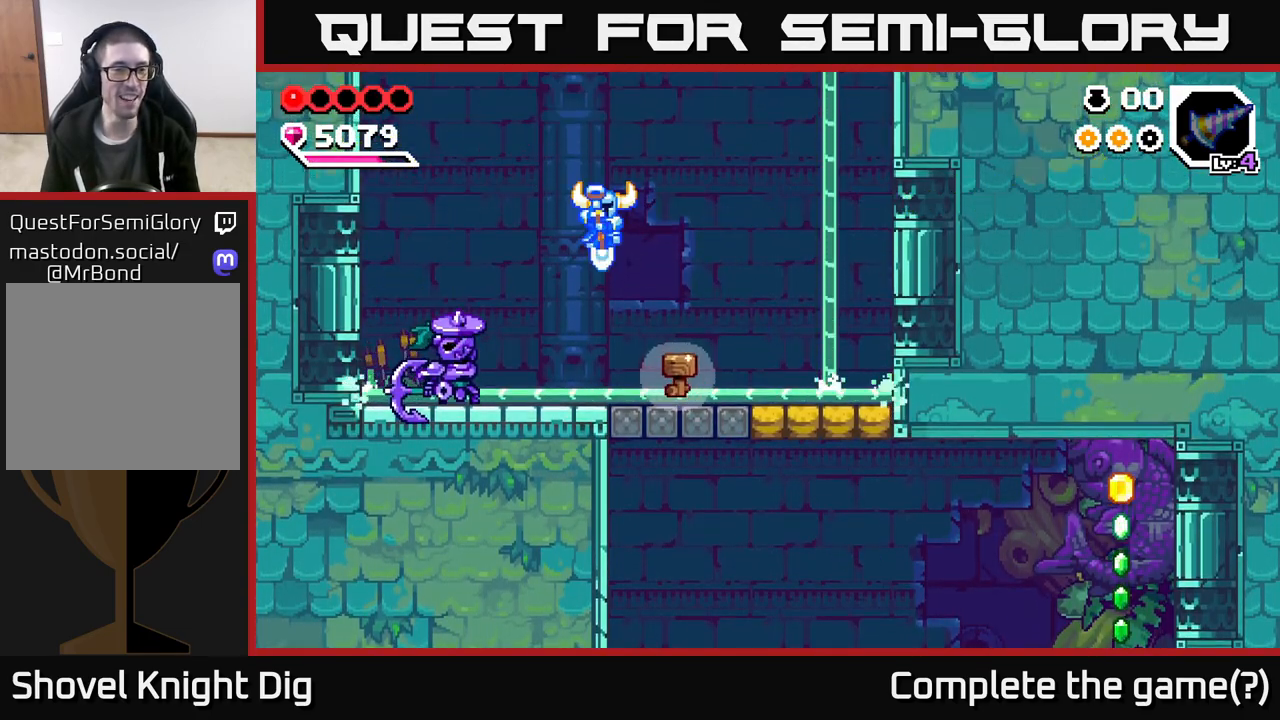
{"buttons": ["X"], "left_stick": "center", "right_stick": "center", "events": [[50, "left_stick", "left"], [167, "X", "down"], [267, "X", "up"], [267, "left_stick", "center"], [500, "X", "down"]]}
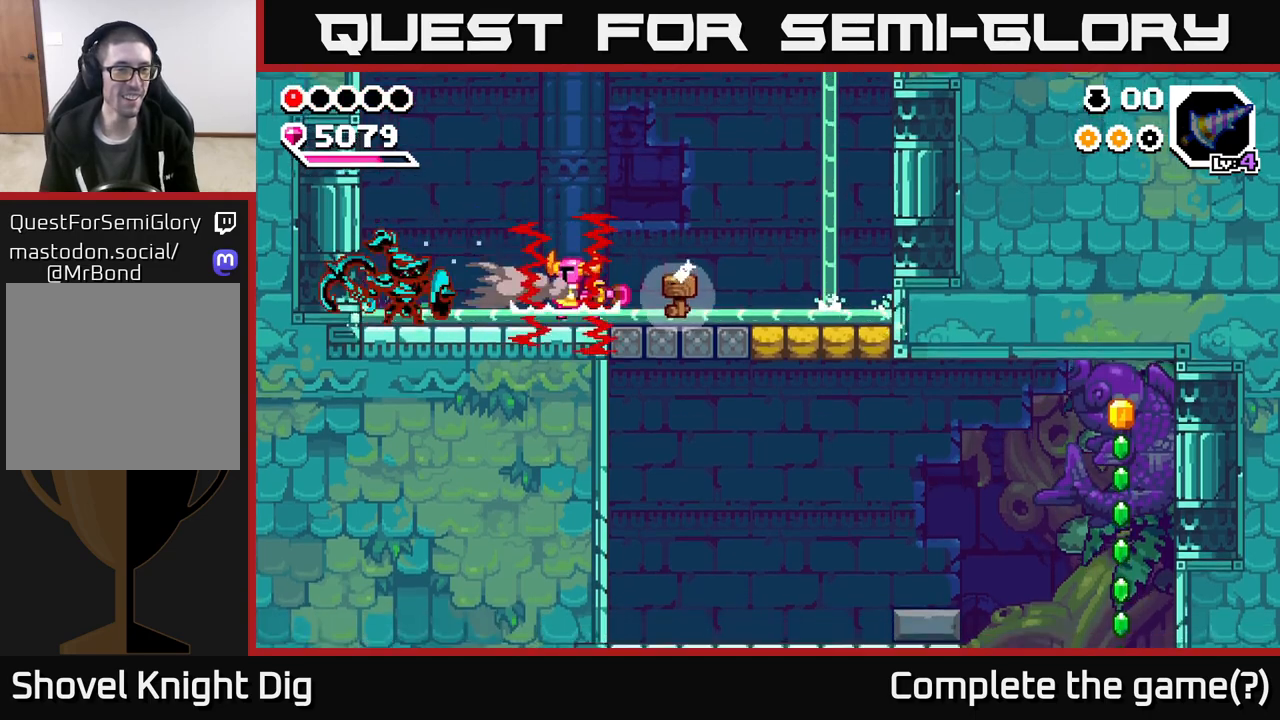
{"buttons": [], "left_stick": "center", "right_stick": "center", "events": [[117, "X", "up"], [333, "Y", "down"], [400, "Y", "up"]]}
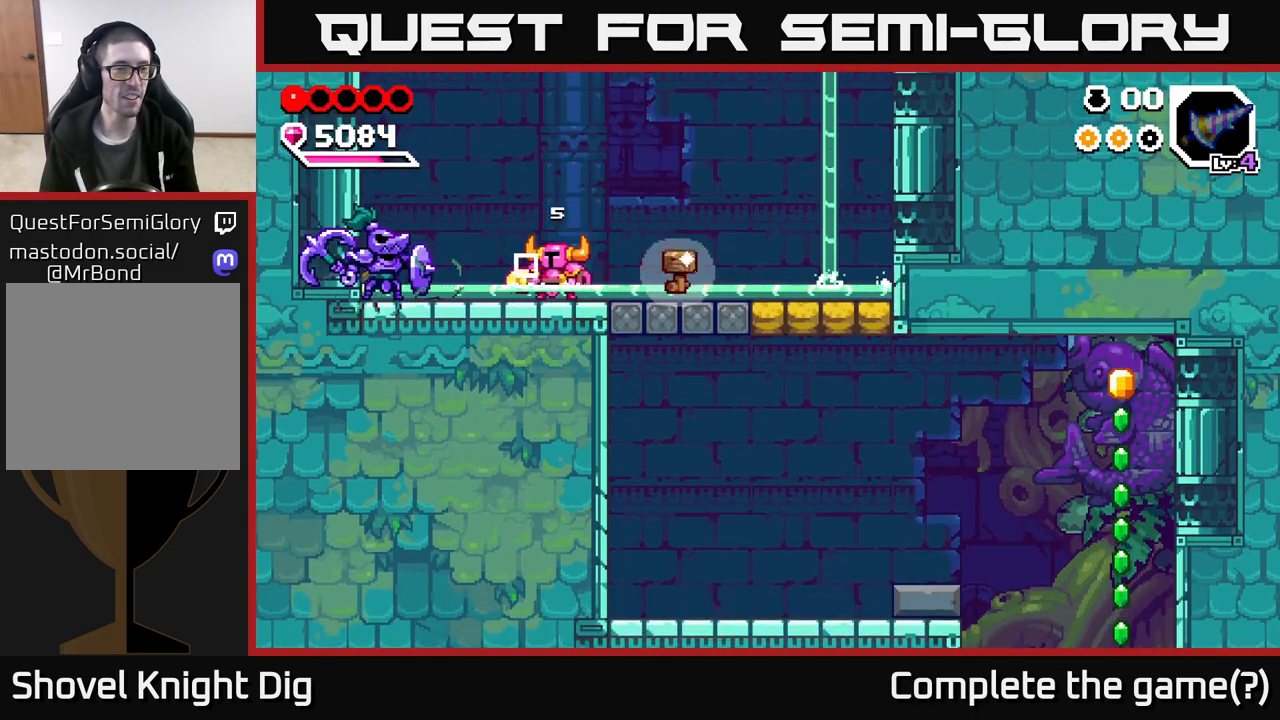
{"buttons": [], "left_stick": "right", "right_stick": "center", "events": [[283, "left_stick", "right"]]}
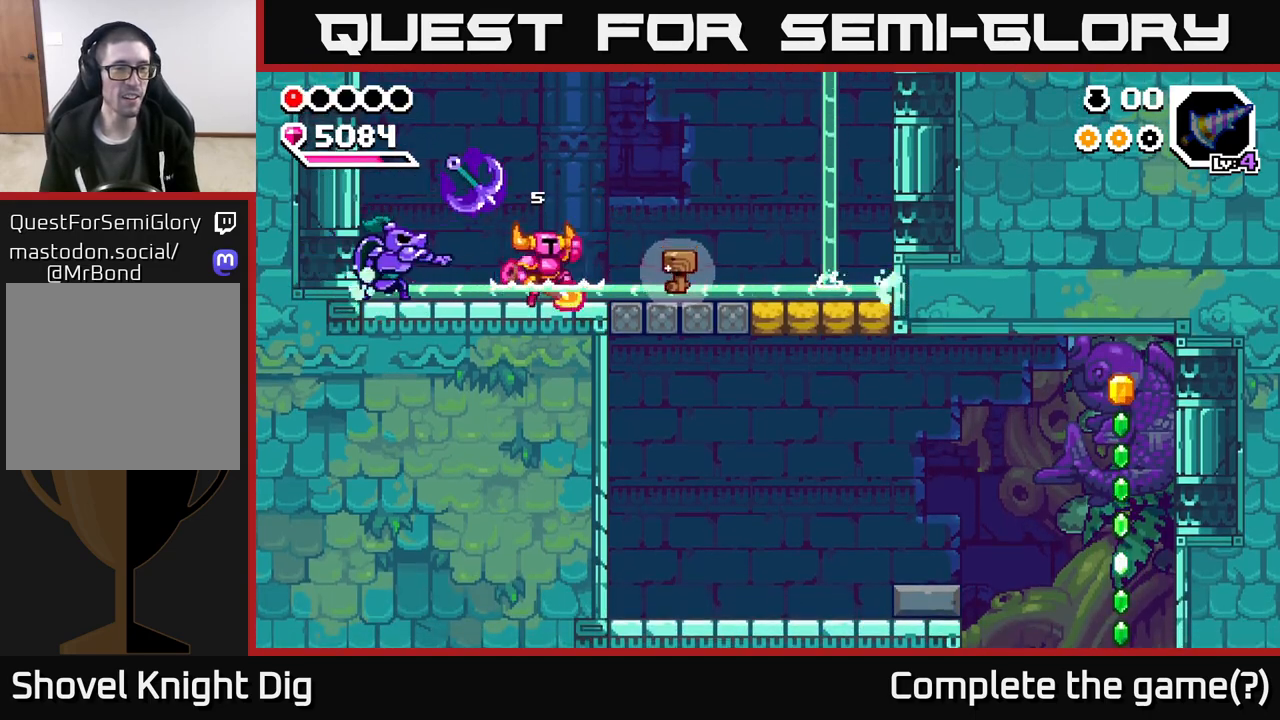
{"buttons": [], "left_stick": "right", "right_stick": "center", "events": [[33, "A", "down"], [483, "A", "up"]]}
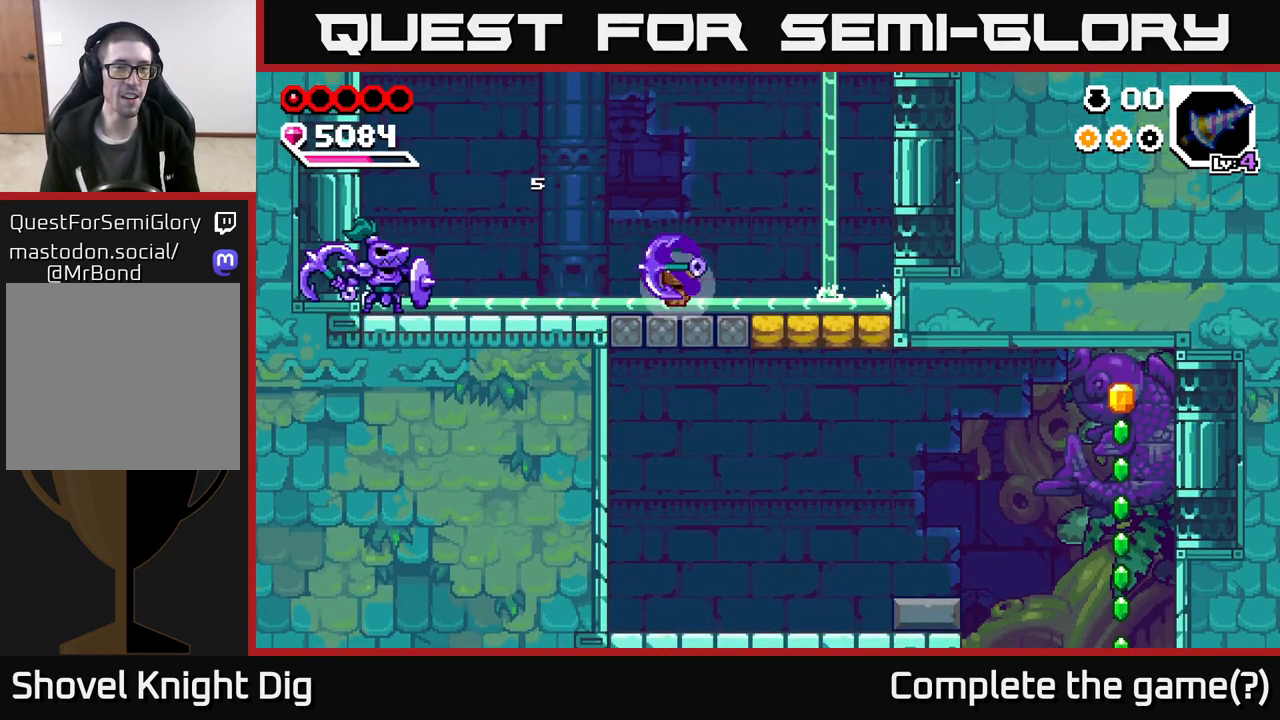
{"buttons": ["X"], "left_stick": "center", "right_stick": "center", "events": [[250, "left_stick", "left"], [300, "X", "down"], [383, "X", "up"], [433, "left_stick", "center"], [483, "X", "down"]]}
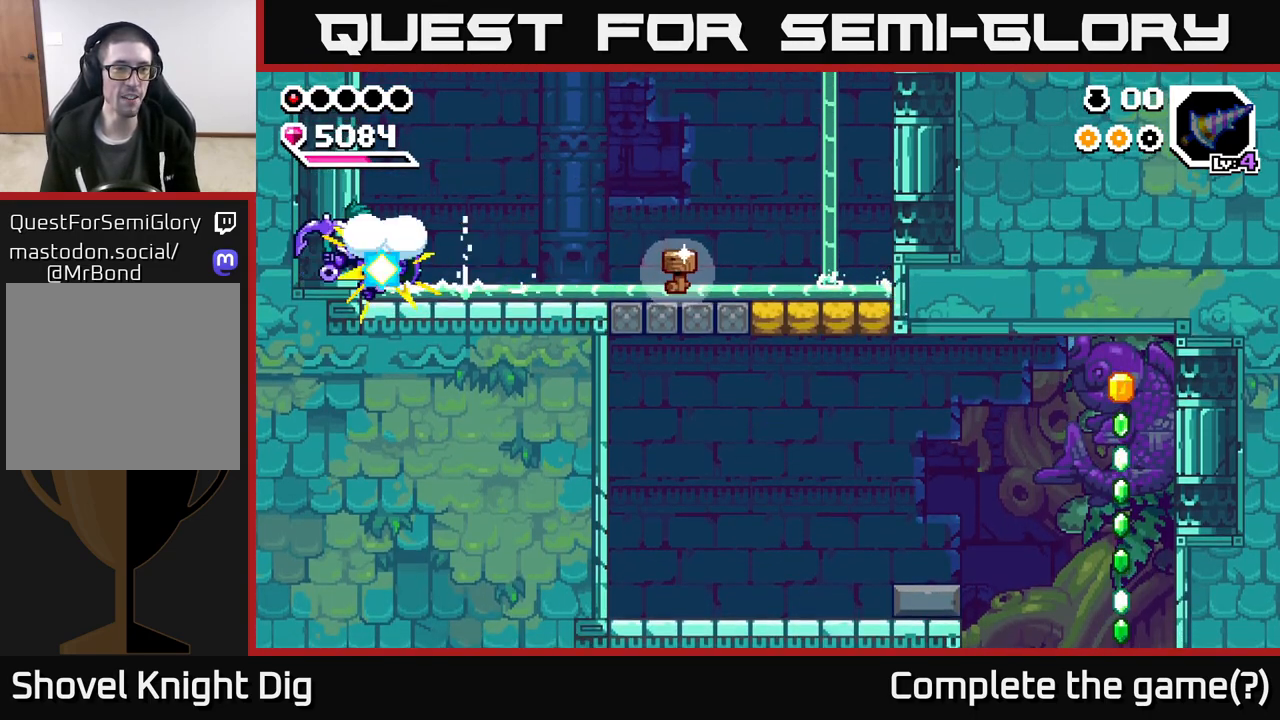
{"buttons": ["A"], "left_stick": "left", "right_stick": "center", "events": [[50, "X", "up"], [117, "X", "down"], [217, "X", "up"], [317, "left_stick", "right"], [333, "A", "down"], [467, "left_stick", "left"]]}
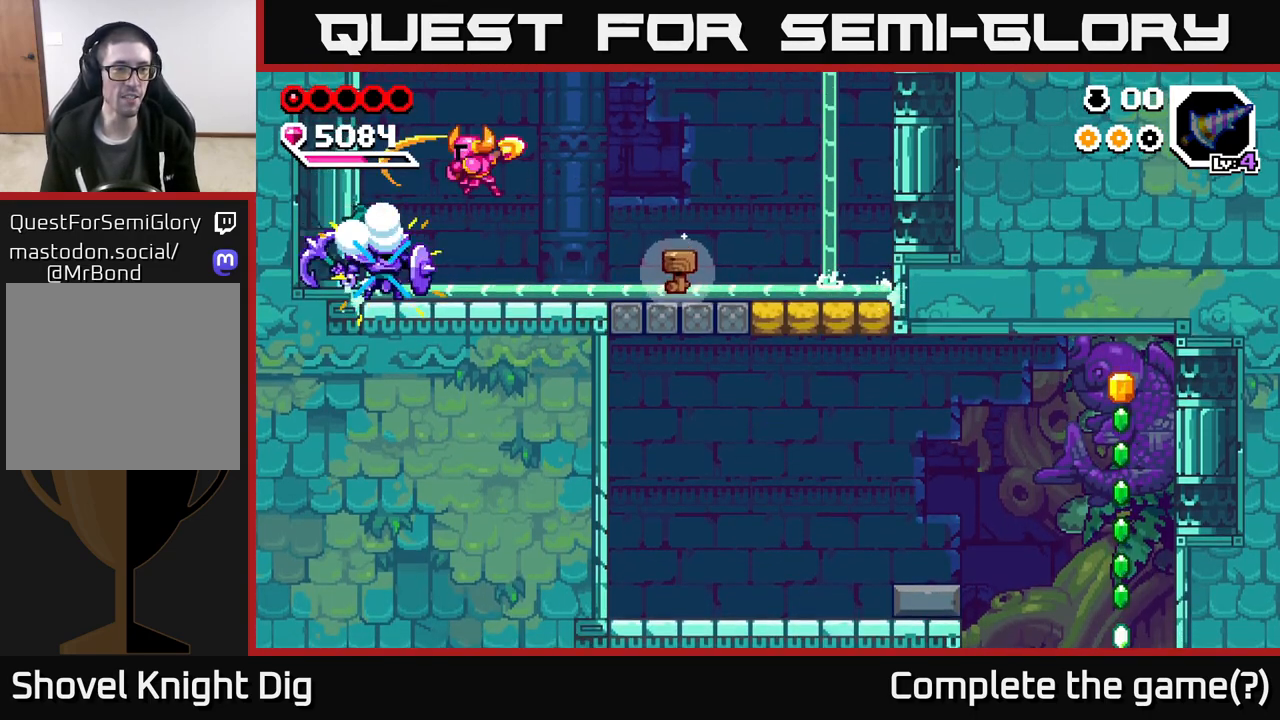
{"buttons": [], "left_stick": "down-right", "right_stick": "center", "events": [[17, "A", "up"], [100, "left_stick", "down-left"], [433, "left_stick", "down-right"]]}
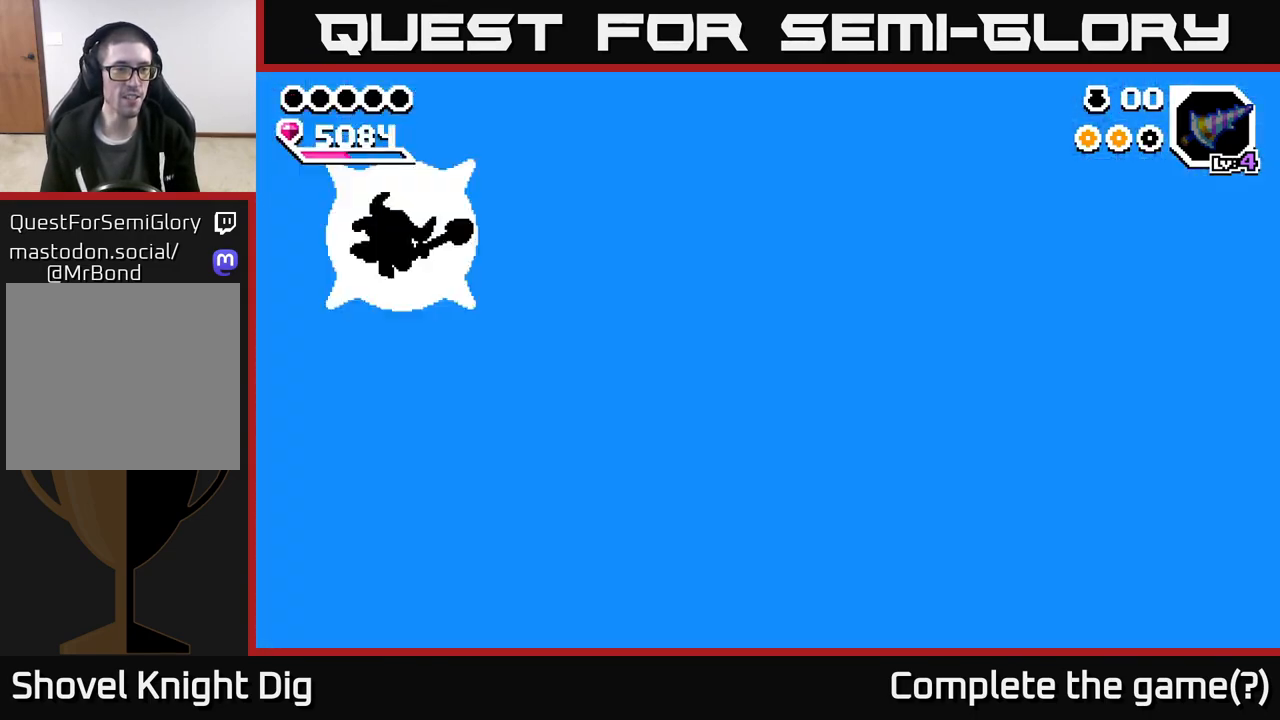
{"buttons": ["A"], "left_stick": "center", "right_stick": "center", "events": [[50, "left_stick", "right"], [417, "left_stick", "center"], [433, "A", "down"]]}
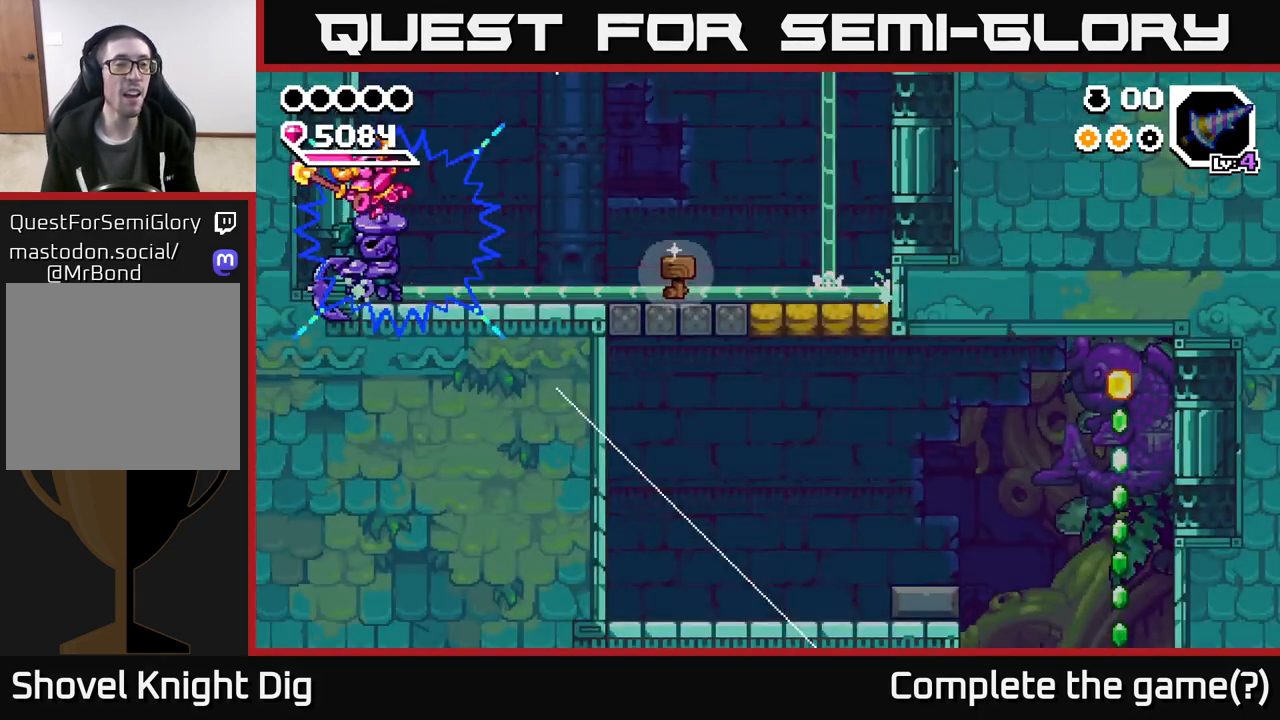
{"buttons": [], "left_stick": "center", "right_stick": "center", "events": [[100, "A", "up"], [250, "A", "down"], [267, "A", "up"]]}